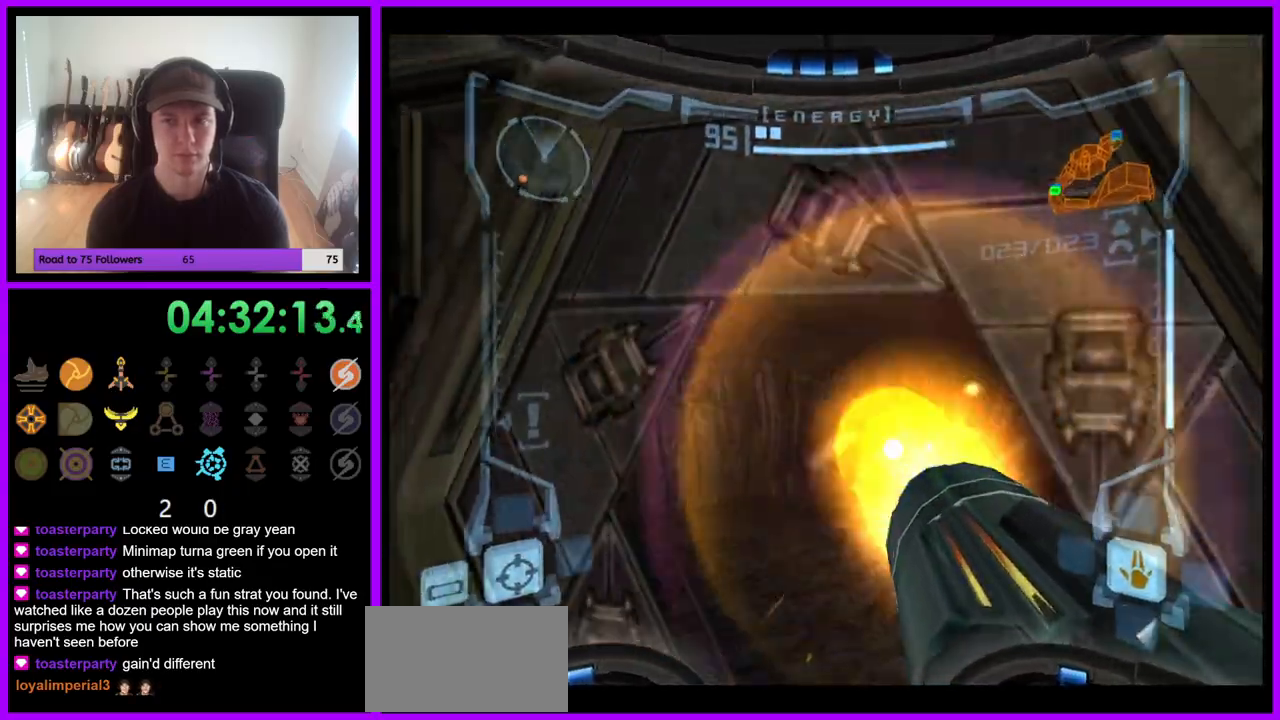
Gameplay with a controller (Nintendo layout); each line is a JSON object with the inputs held at the frame after it. "events" lists button and stick changes between this image and that frame as [ms after this image, input, new state], when the widget could be followed in between. Not read: L3 R3.
{"buttons": ["L1"], "left_stick": "up-right", "right_stick": "center", "events": [[50, "A", "up"], [67, "left_stick", "up-right"], [100, "L1", "down"], [250, "Z", "down"], [300, "left_stick", "up"], [333, "Z", "up"], [450, "left_stick", "up-right"]]}
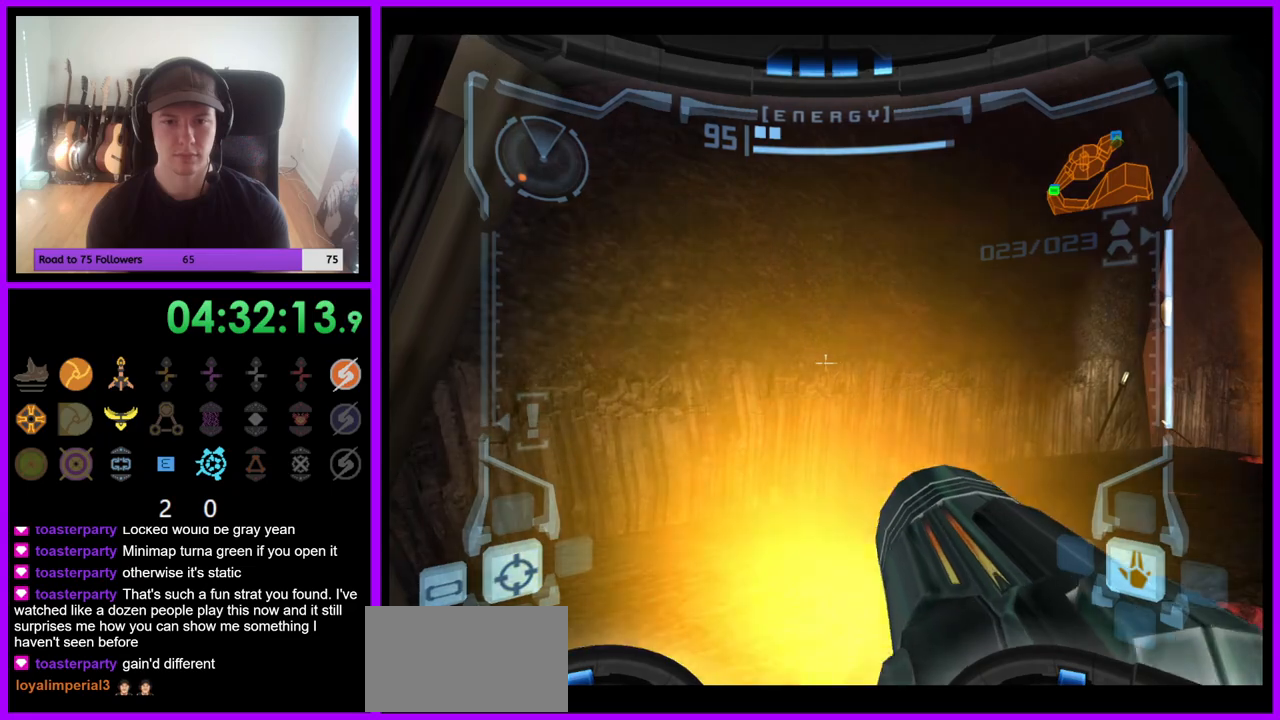
{"buttons": ["L1"], "left_stick": "up", "right_stick": "center", "events": [[250, "left_stick", "up-left"], [400, "left_stick", "up"]]}
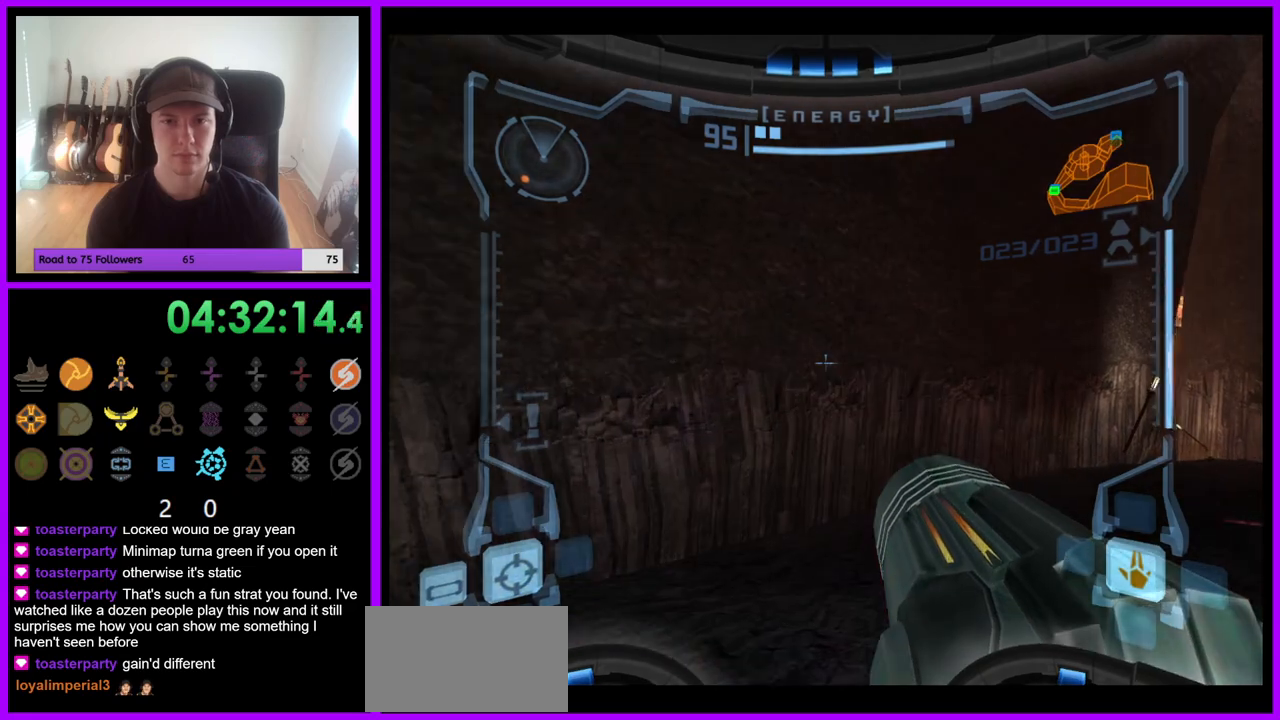
{"buttons": [], "left_stick": "up-right", "right_stick": "center", "events": [[50, "left_stick", "up-right"], [233, "B", "down"], [333, "B", "up"], [467, "L1", "up"]]}
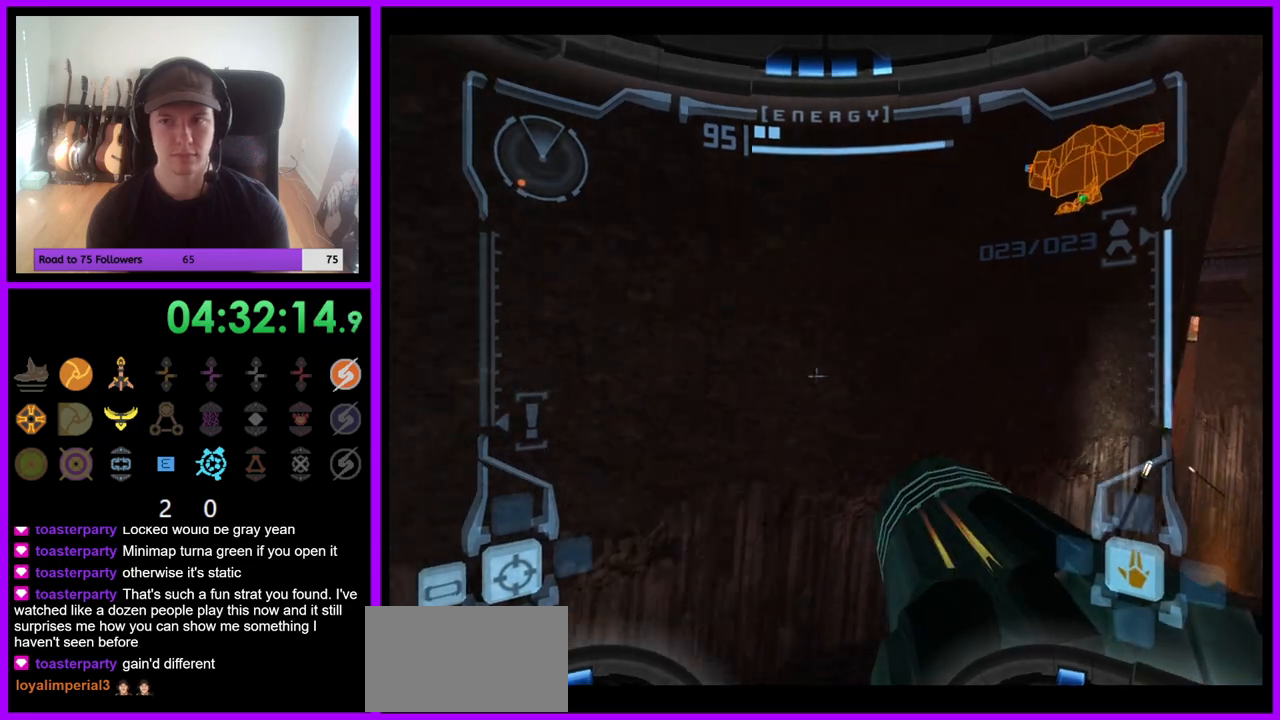
{"buttons": [], "left_stick": "up", "right_stick": "center", "events": [[233, "left_stick", "up"]]}
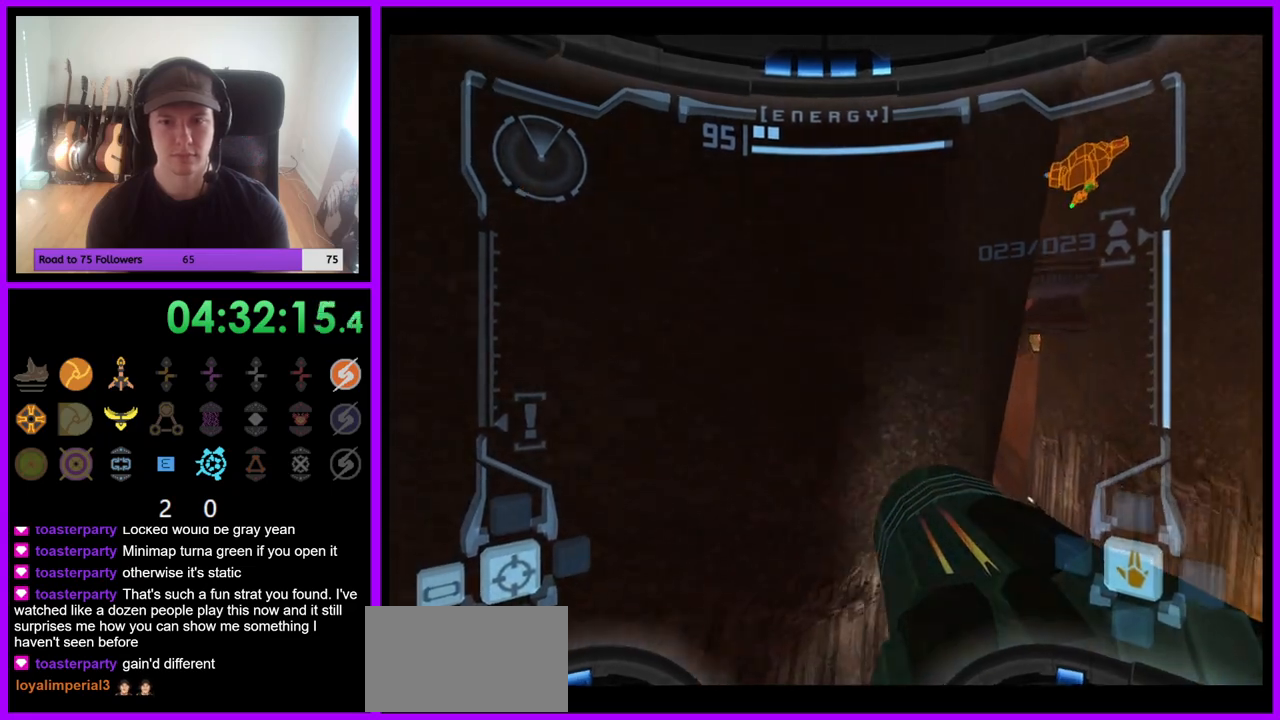
{"buttons": ["L1"], "left_stick": "up-right", "right_stick": "center", "events": [[17, "left_stick", "up-right"], [100, "L1", "down"], [333, "B", "down"], [433, "B", "up"]]}
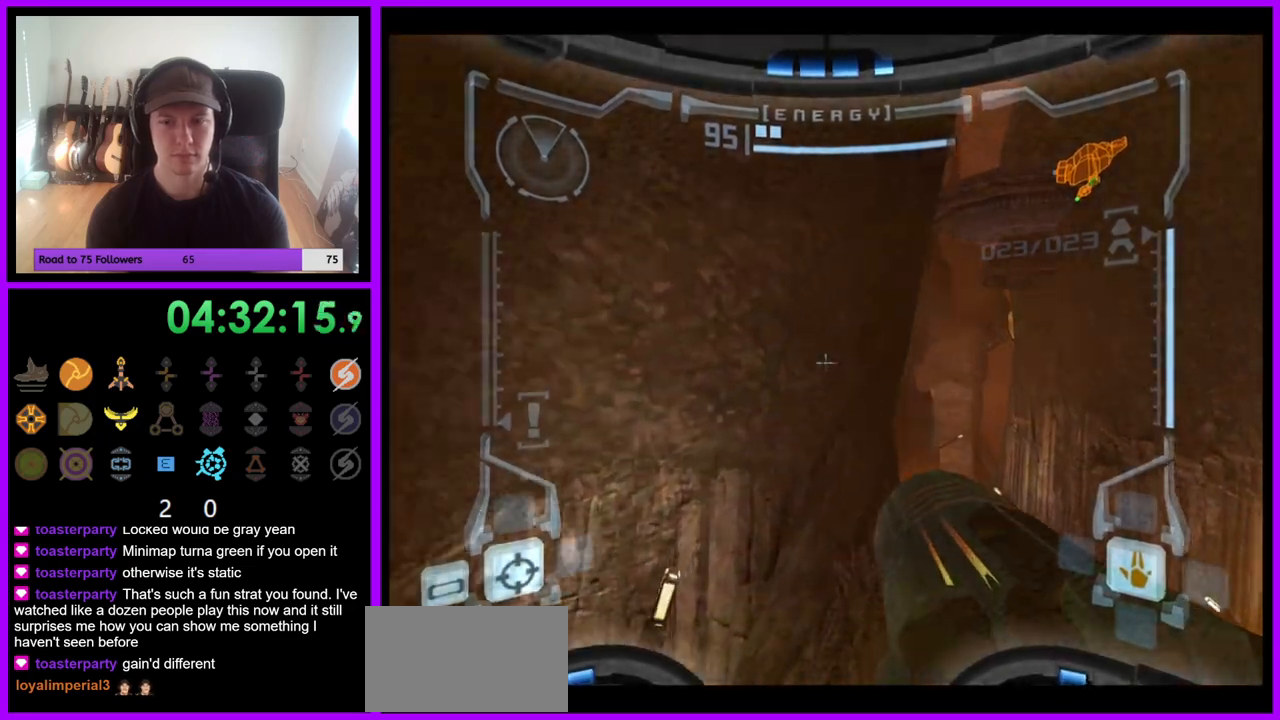
{"buttons": [], "left_stick": "up-left", "right_stick": "center", "events": [[100, "left_stick", "up"], [117, "L1", "up"], [267, "left_stick", "up-left"]]}
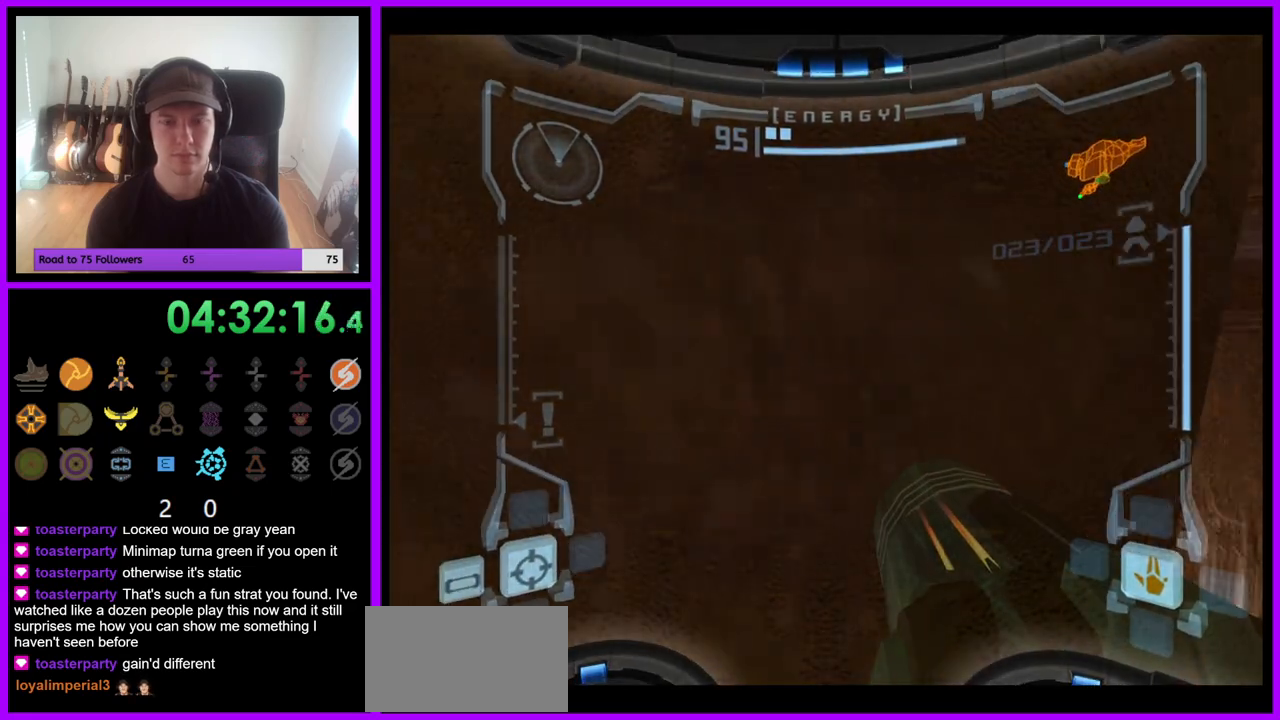
{"buttons": [], "left_stick": "up", "right_stick": "center", "events": [[500, "left_stick", "up"]]}
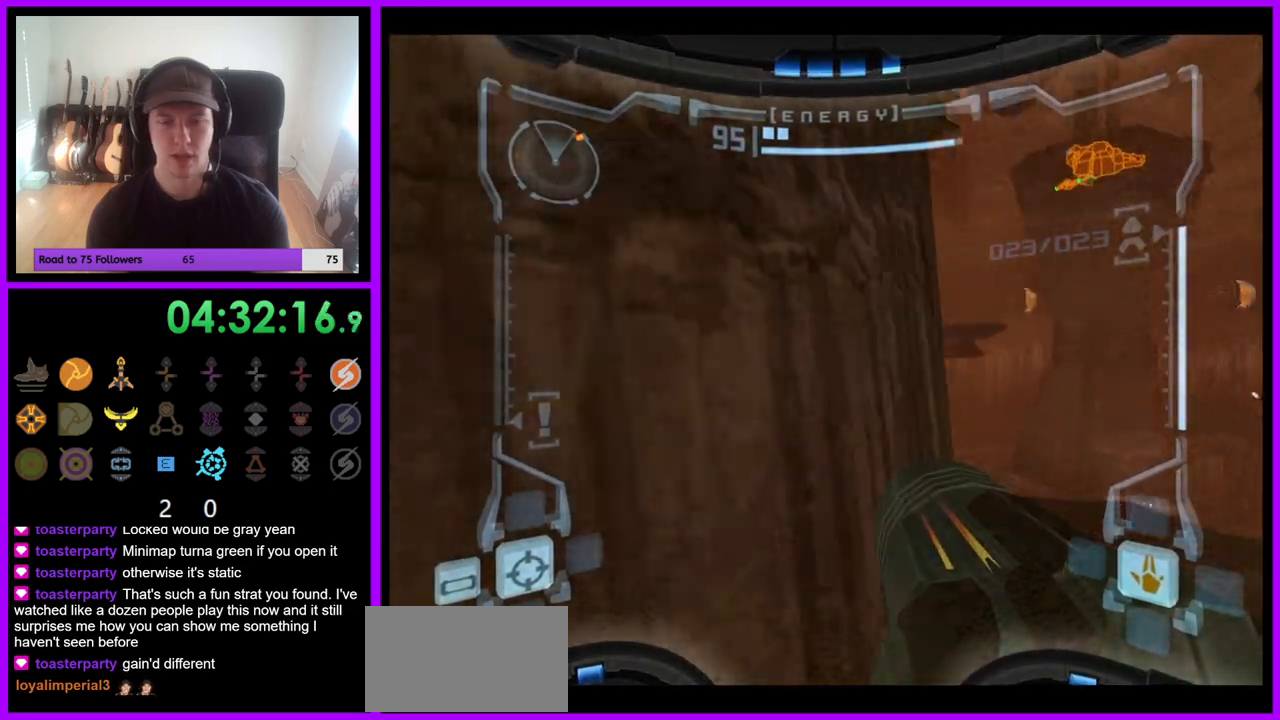
{"buttons": ["L1"], "left_stick": "up-right", "right_stick": "center", "events": [[183, "B", "down"], [183, "L1", "down"], [200, "B", "up"], [200, "left_stick", "up-right"], [333, "B", "down"], [450, "B", "up"]]}
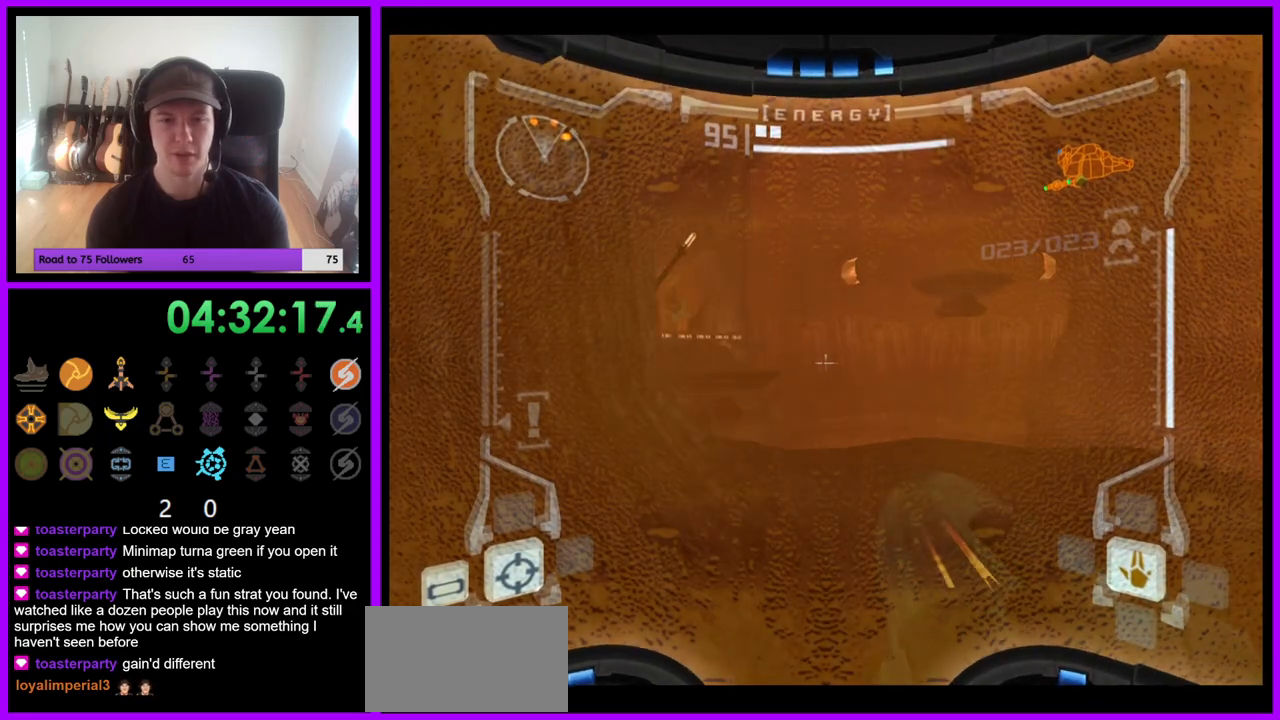
{"buttons": [], "left_stick": "up-left", "right_stick": "center", "events": [[133, "left_stick", "up"], [167, "L1", "up"], [250, "left_stick", "up-left"]]}
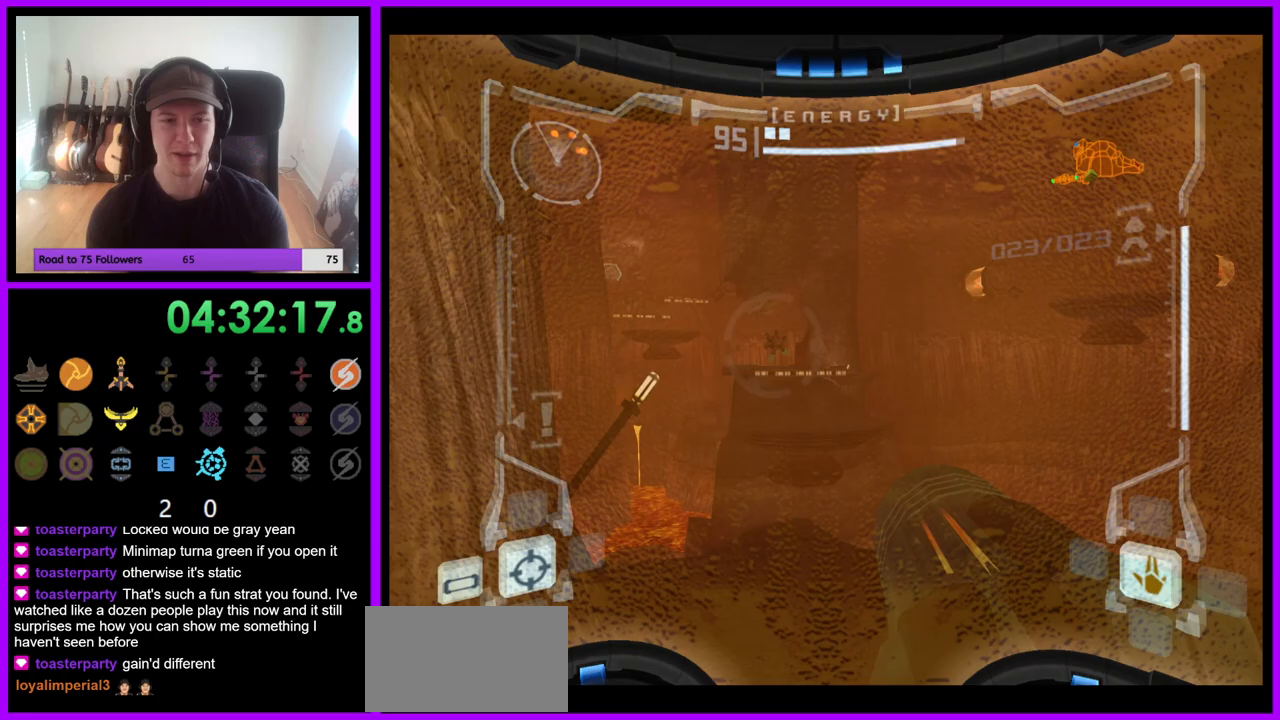
{"buttons": ["L1"], "left_stick": "up", "right_stick": "center", "events": [[50, "left_stick", "up"], [183, "L1", "down"], [367, "A", "down"], [450, "A", "up"]]}
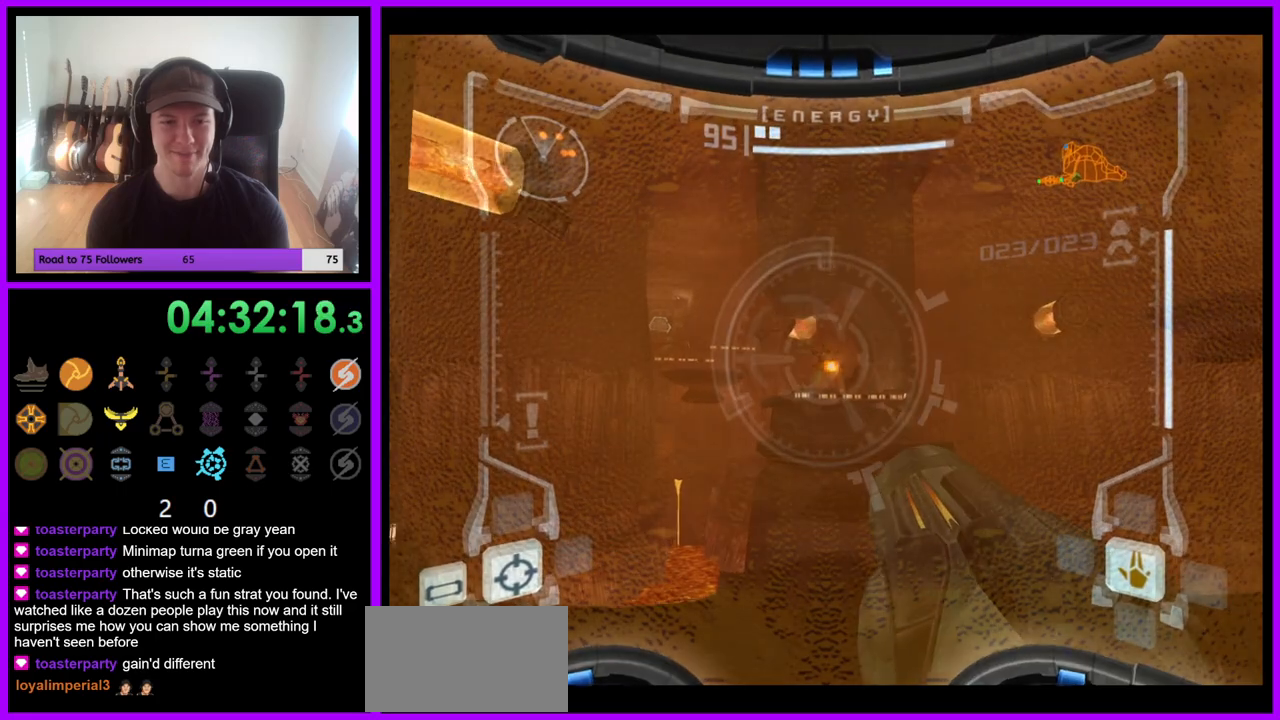
{"buttons": ["A", "L1"], "left_stick": "center", "right_stick": "center", "events": [[183, "A", "down"], [250, "A", "up"], [333, "A", "down"], [367, "left_stick", "center"], [400, "A", "up"], [483, "A", "down"]]}
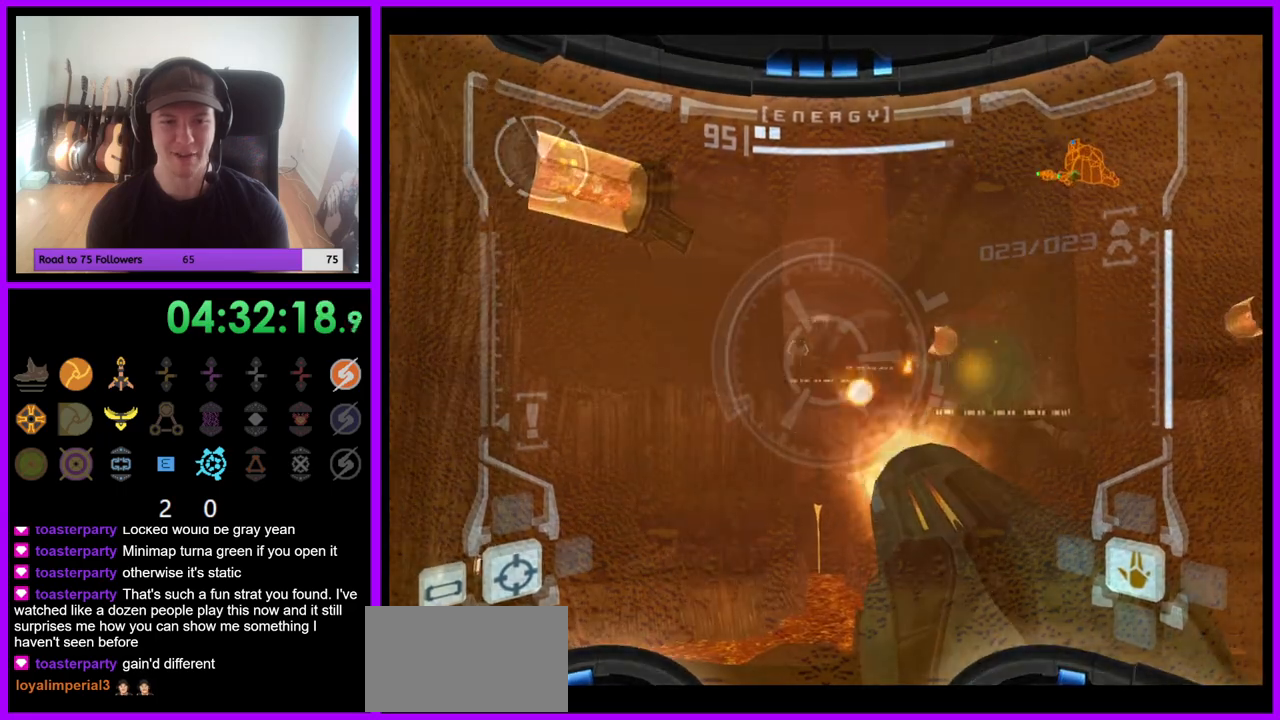
{"buttons": ["A", "L1"], "left_stick": "center", "right_stick": "center", "events": [[67, "A", "up"], [150, "A", "down"], [217, "A", "up"], [300, "A", "down"], [417, "A", "up"], [450, "A", "down"]]}
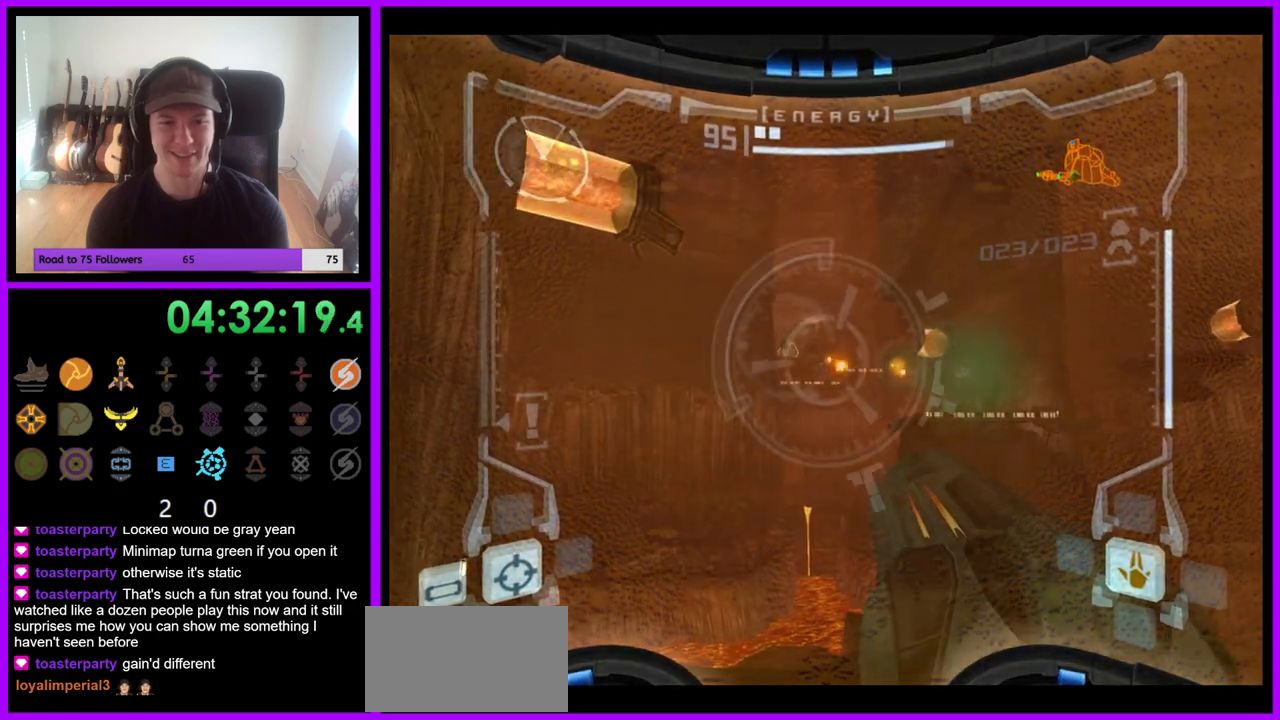
{"buttons": ["L1"], "left_stick": "up-right", "right_stick": "center", "events": [[17, "A", "up"], [117, "A", "down"], [183, "A", "up"], [283, "A", "down"], [383, "A", "up"], [467, "left_stick", "up-right"]]}
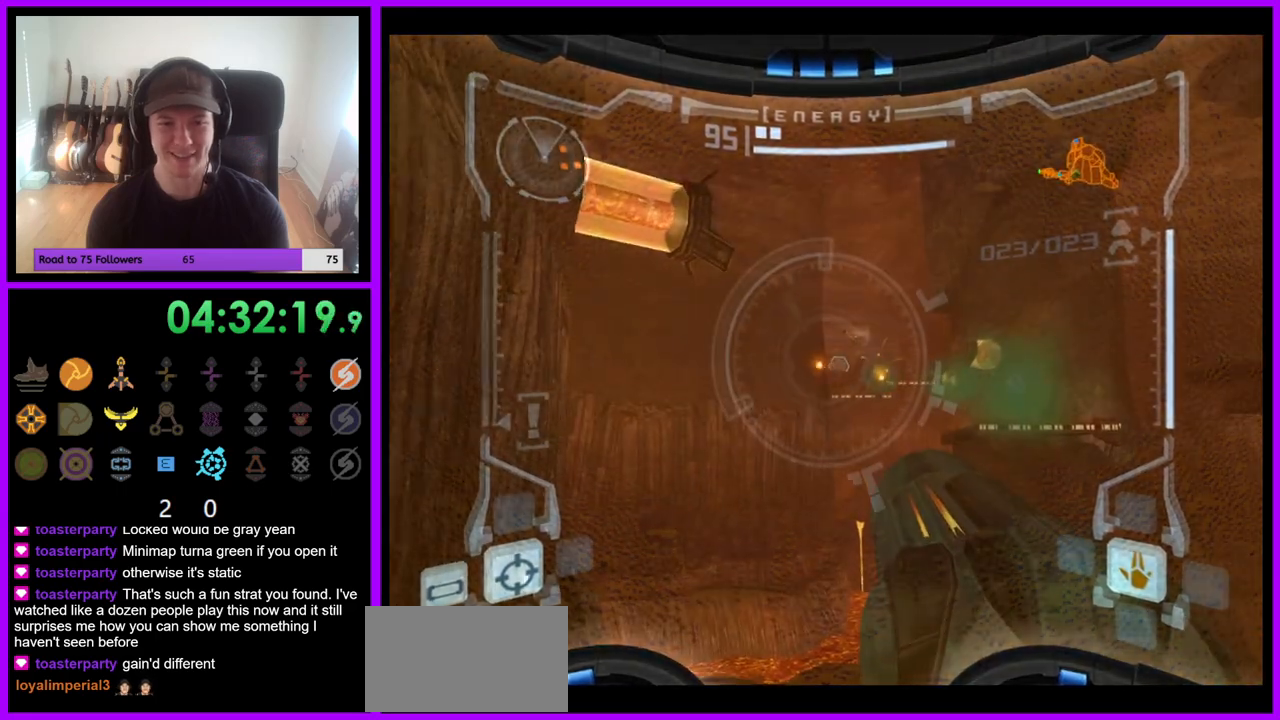
{"buttons": ["L1"], "left_stick": "right", "right_stick": "center", "events": [[50, "A", "down"], [117, "A", "up"], [333, "A", "down"], [433, "A", "up"], [433, "left_stick", "right"]]}
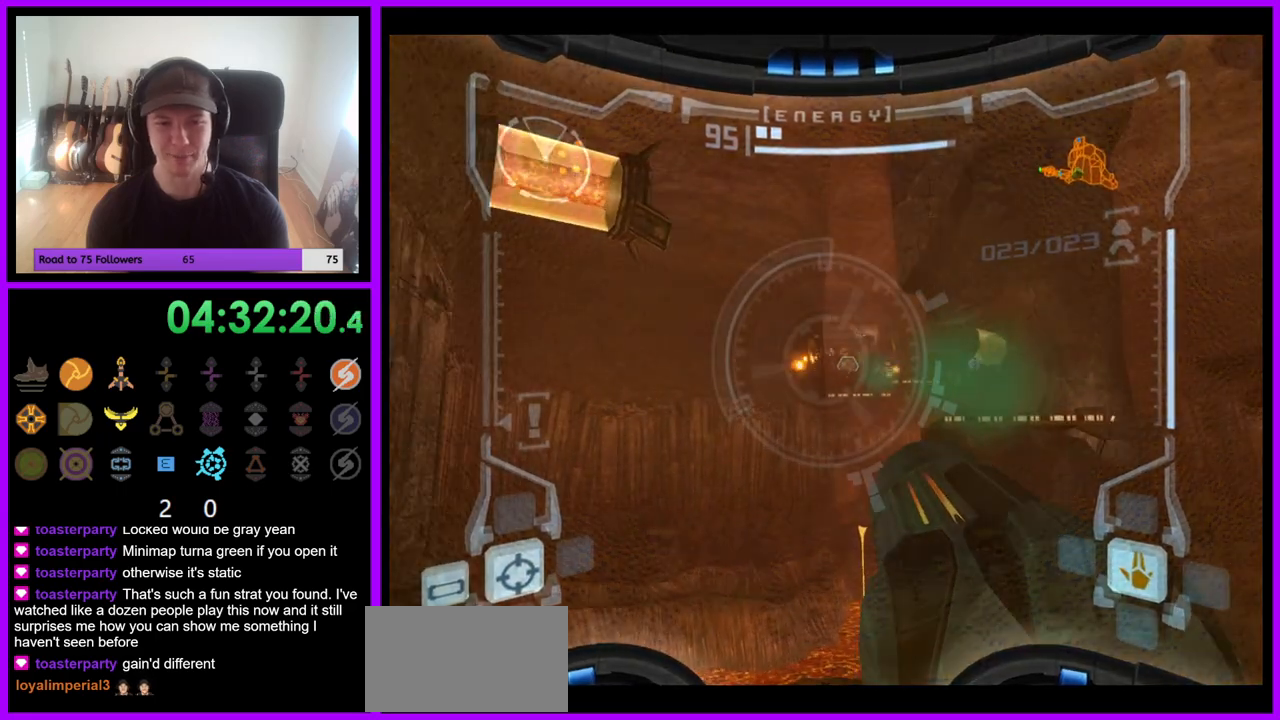
{"buttons": ["L1"], "left_stick": "center", "right_stick": "center", "events": [[50, "A", "down"], [67, "left_stick", "down-right"], [117, "A", "up"], [200, "A", "down"], [283, "A", "up"], [367, "A", "down"], [433, "left_stick", "center"], [450, "A", "up"]]}
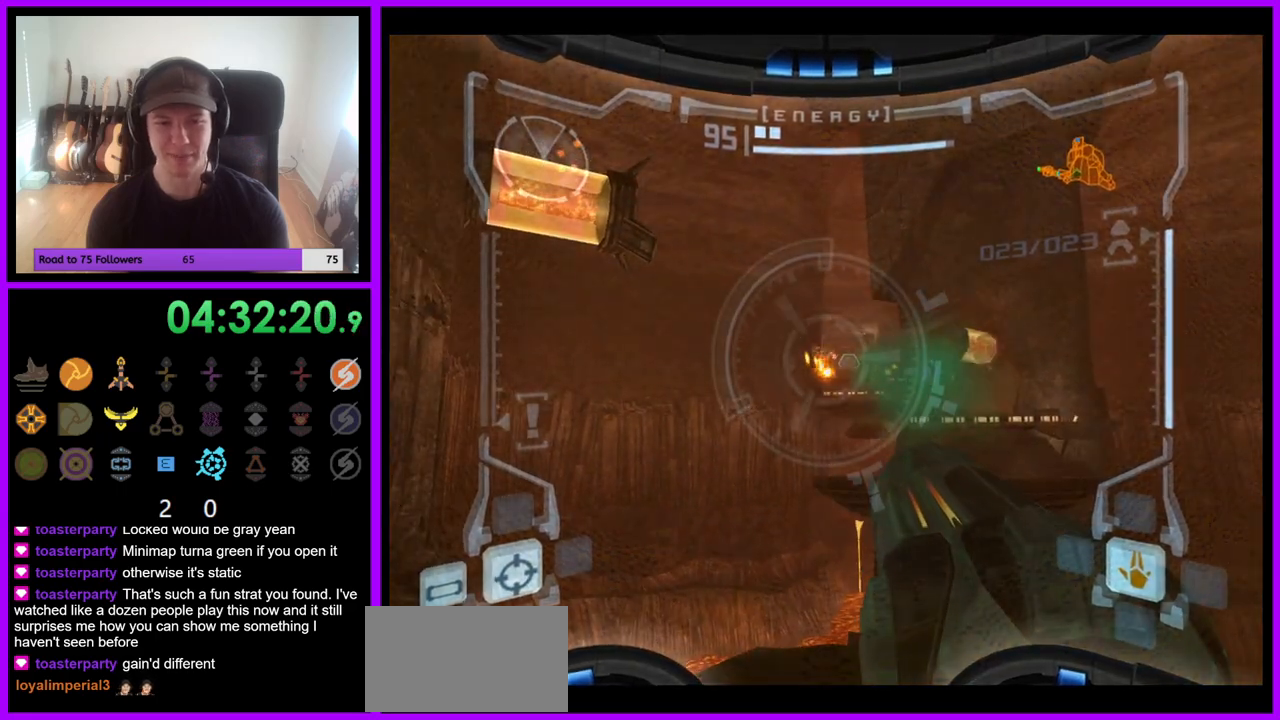
{"buttons": ["L1"], "left_stick": "center", "right_stick": "center", "events": [[33, "A", "down"], [33, "left_stick", "left"], [133, "A", "up"], [200, "A", "down"], [250, "left_stick", "up-left"], [283, "A", "up"], [483, "left_stick", "center"]]}
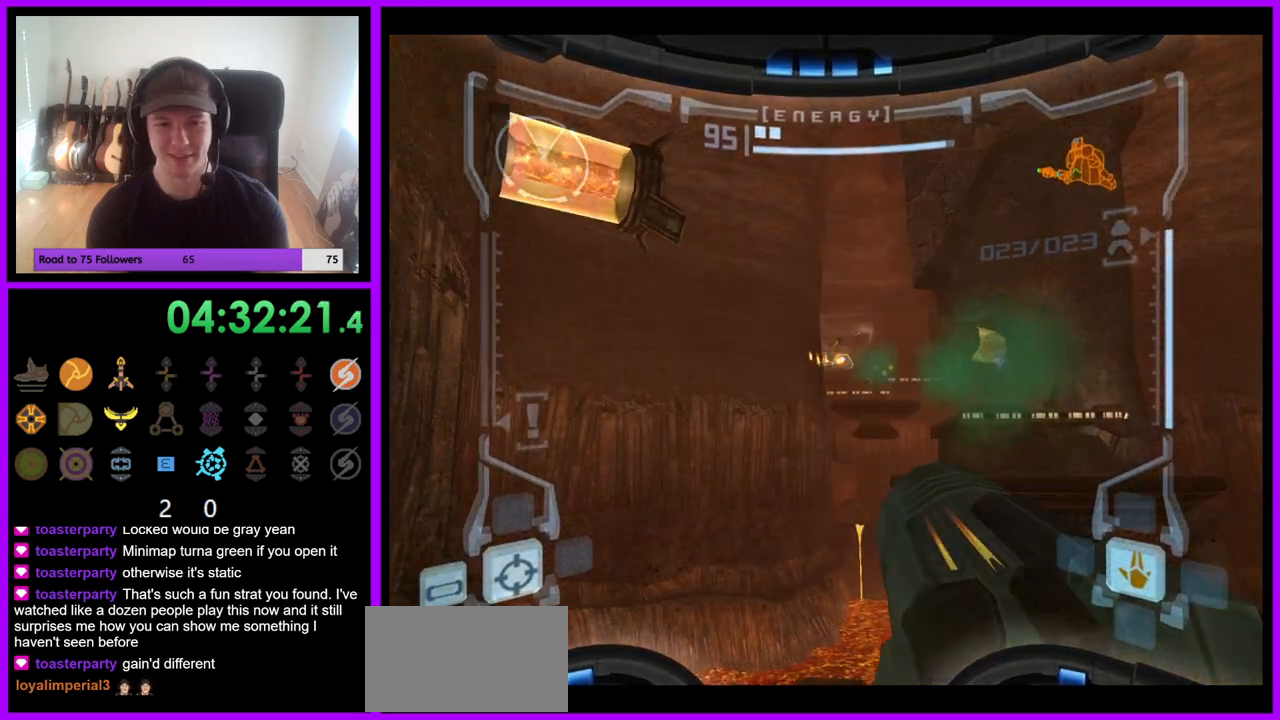
{"buttons": [], "left_stick": "up", "right_stick": "center", "events": [[33, "L1", "up"], [100, "left_stick", "right"], [300, "left_stick", "up"]]}
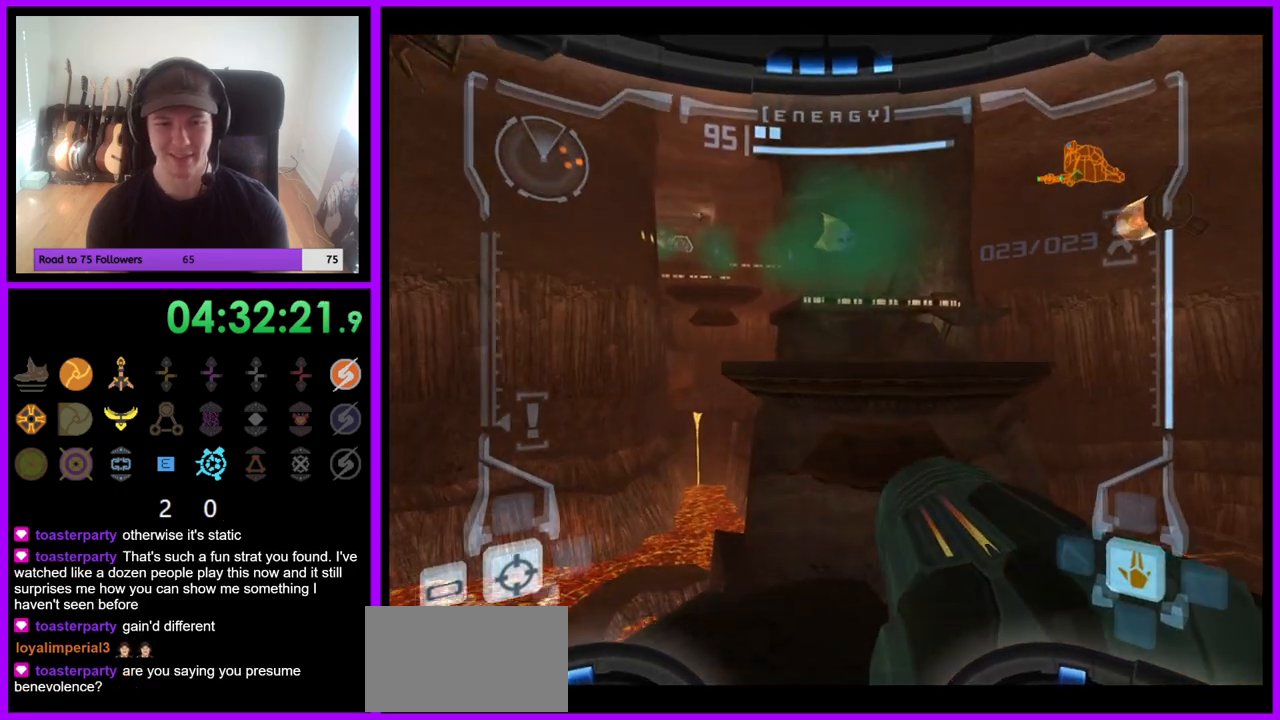
{"buttons": ["L1"], "left_stick": "up-right", "right_stick": "center", "events": [[83, "L1", "down"], [267, "left_stick", "up-right"]]}
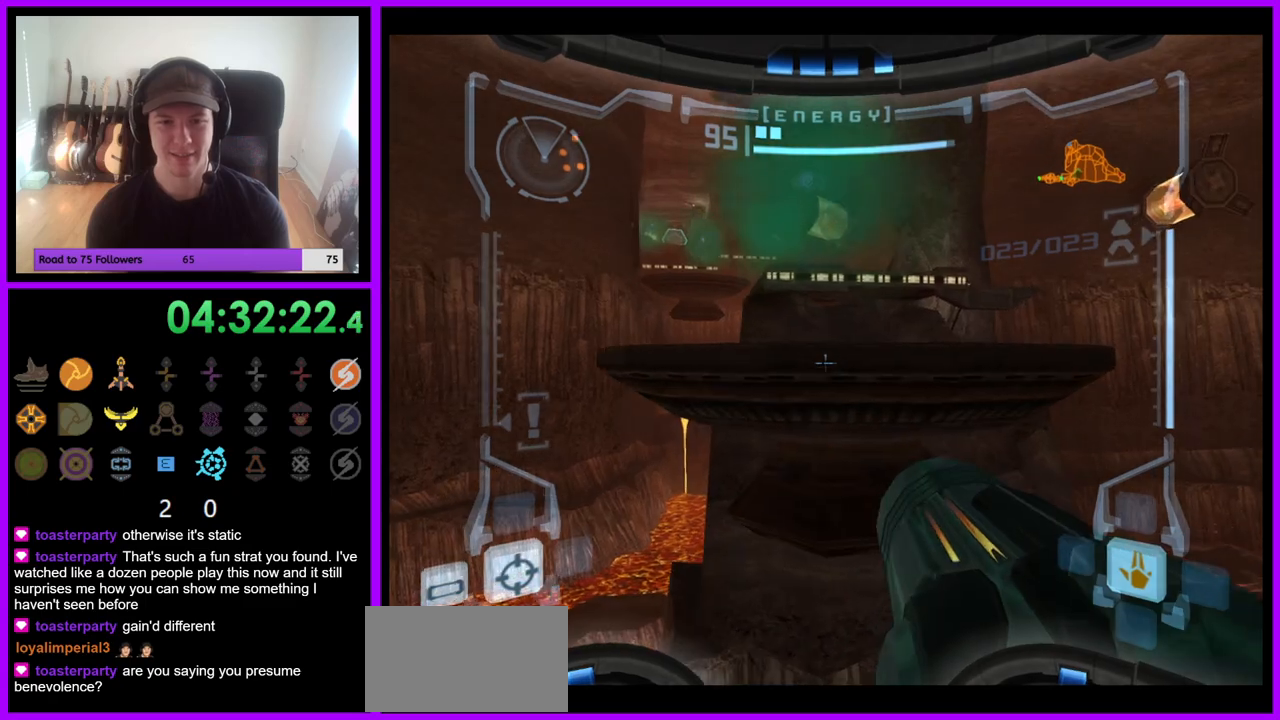
{"buttons": ["L1"], "left_stick": "up", "right_stick": "center", "events": [[100, "B", "down"], [217, "B", "up"], [367, "left_stick", "up"]]}
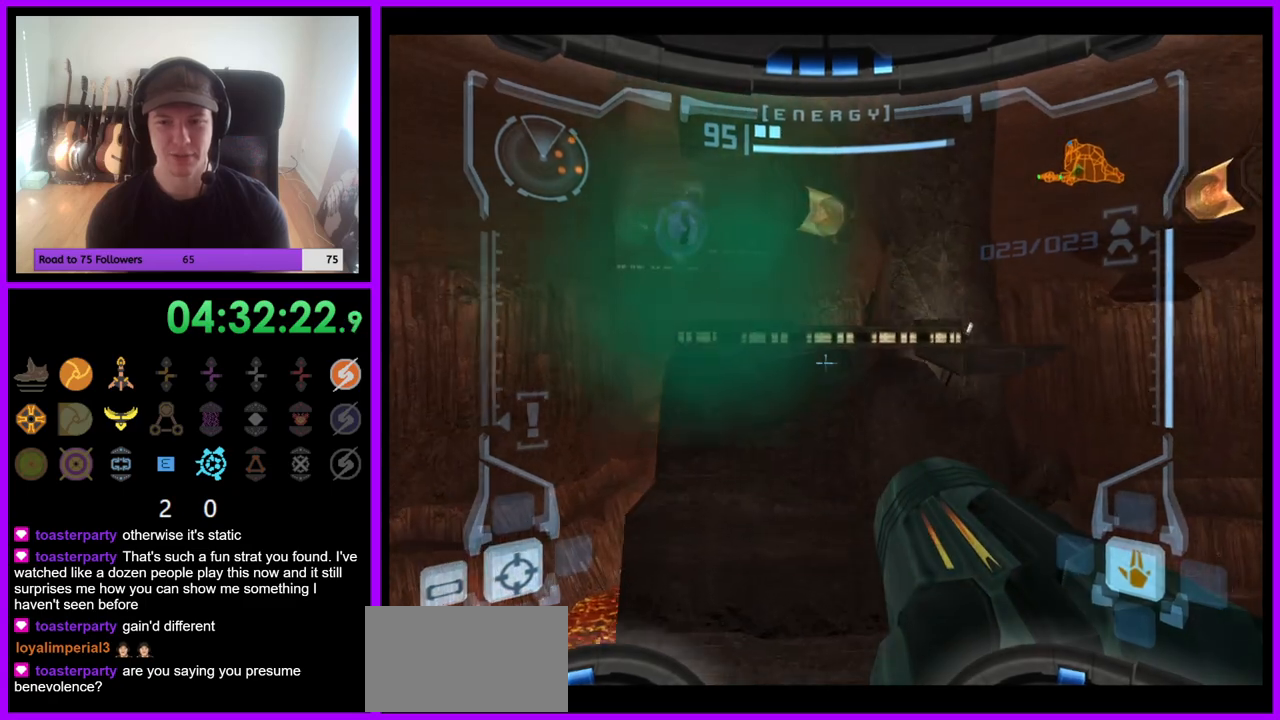
{"buttons": ["L1"], "left_stick": "down", "right_stick": "center", "events": [[367, "left_stick", "down"]]}
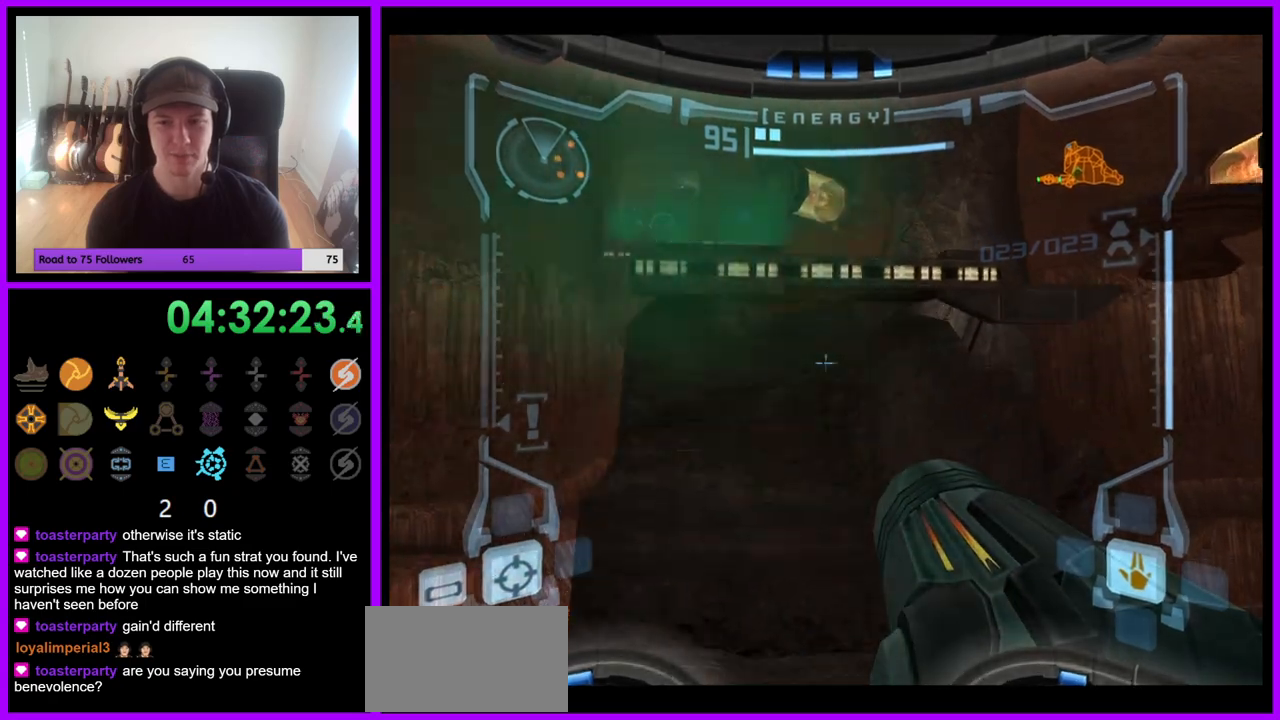
{"buttons": ["L1"], "left_stick": "down-left", "right_stick": "center", "events": [[150, "B", "down"], [267, "left_stick", "down-left"], [283, "B", "up"], [400, "B", "down"], [500, "B", "up"]]}
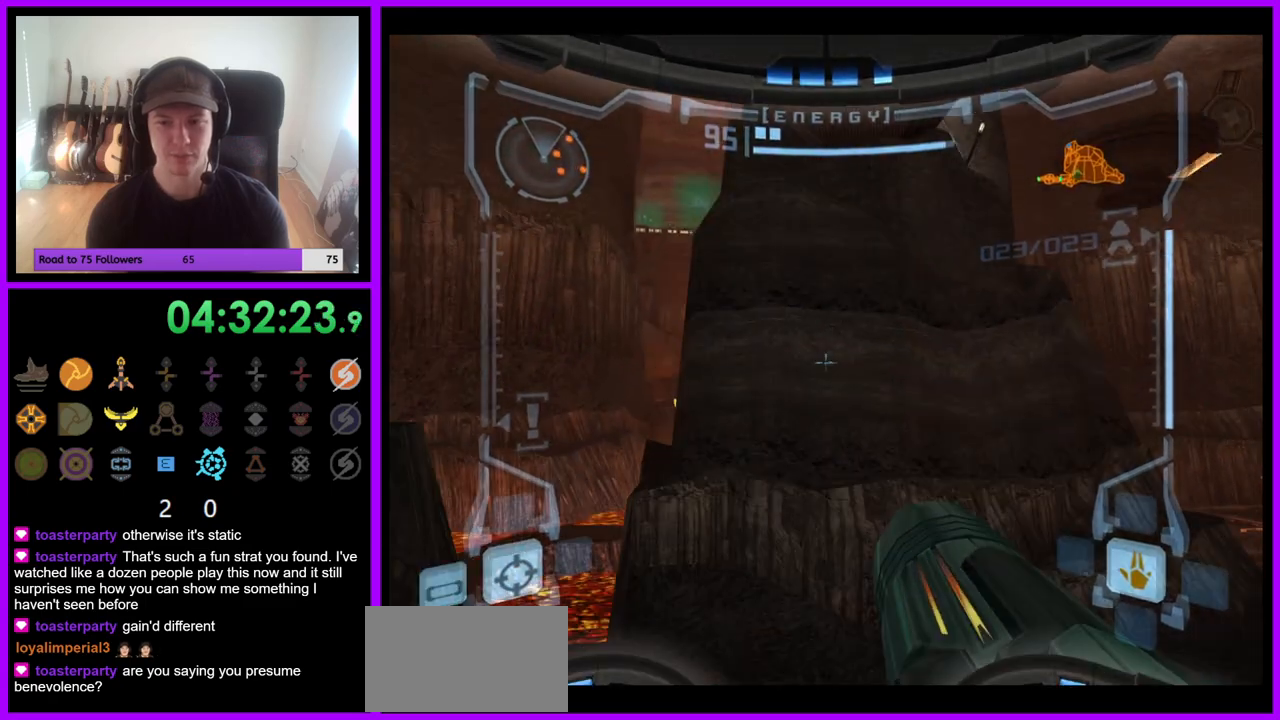
{"buttons": ["L1"], "left_stick": "up", "right_stick": "center", "events": [[117, "B", "down"], [200, "B", "up"], [250, "left_stick", "up-left"], [383, "left_stick", "up"]]}
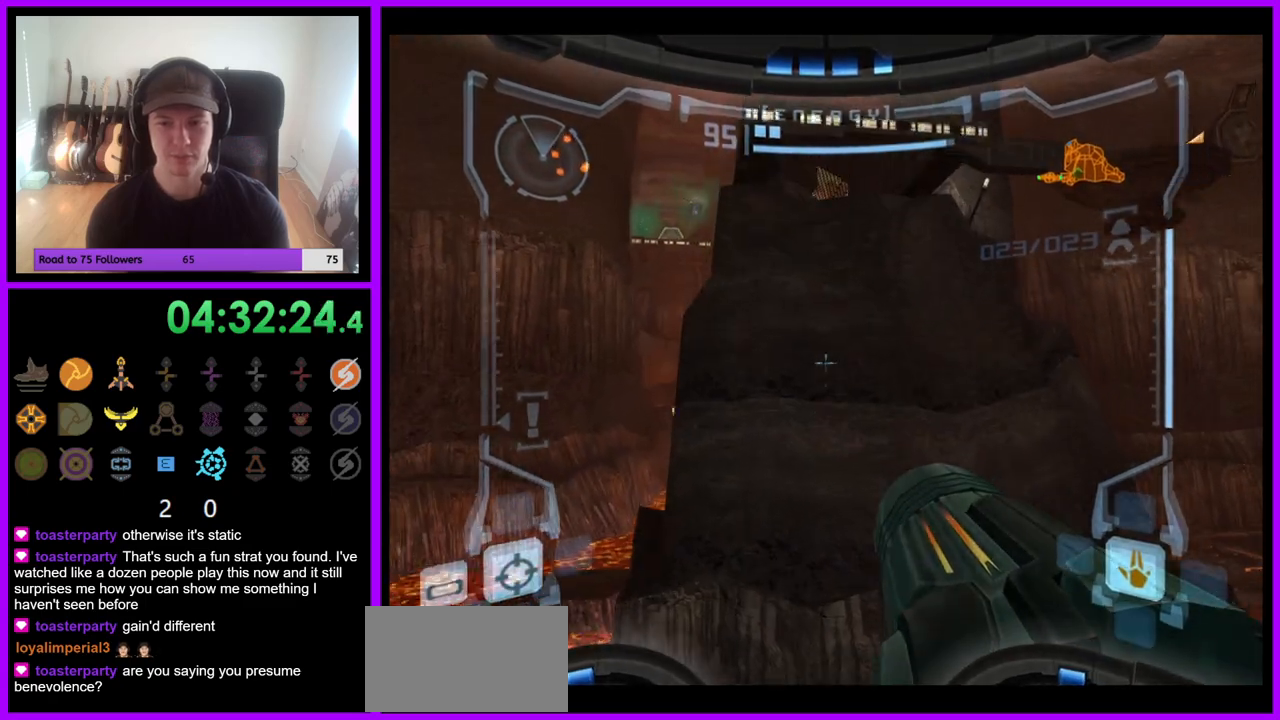
{"buttons": [], "left_stick": "left", "right_stick": "center", "events": [[83, "left_stick", "up-left"], [200, "L1", "up"], [233, "left_stick", "left"]]}
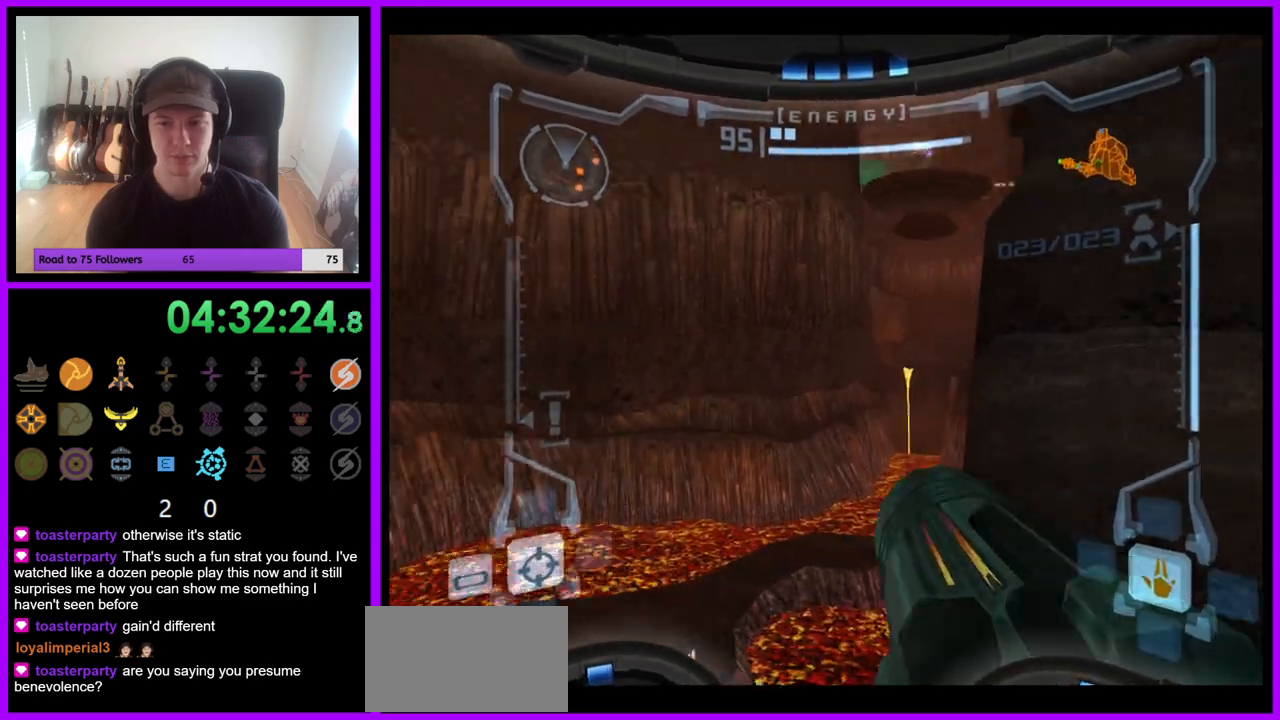
{"buttons": [], "left_stick": "up-left", "right_stick": "center", "events": [[333, "B", "down"], [350, "left_stick", "up-left"], [467, "B", "up"]]}
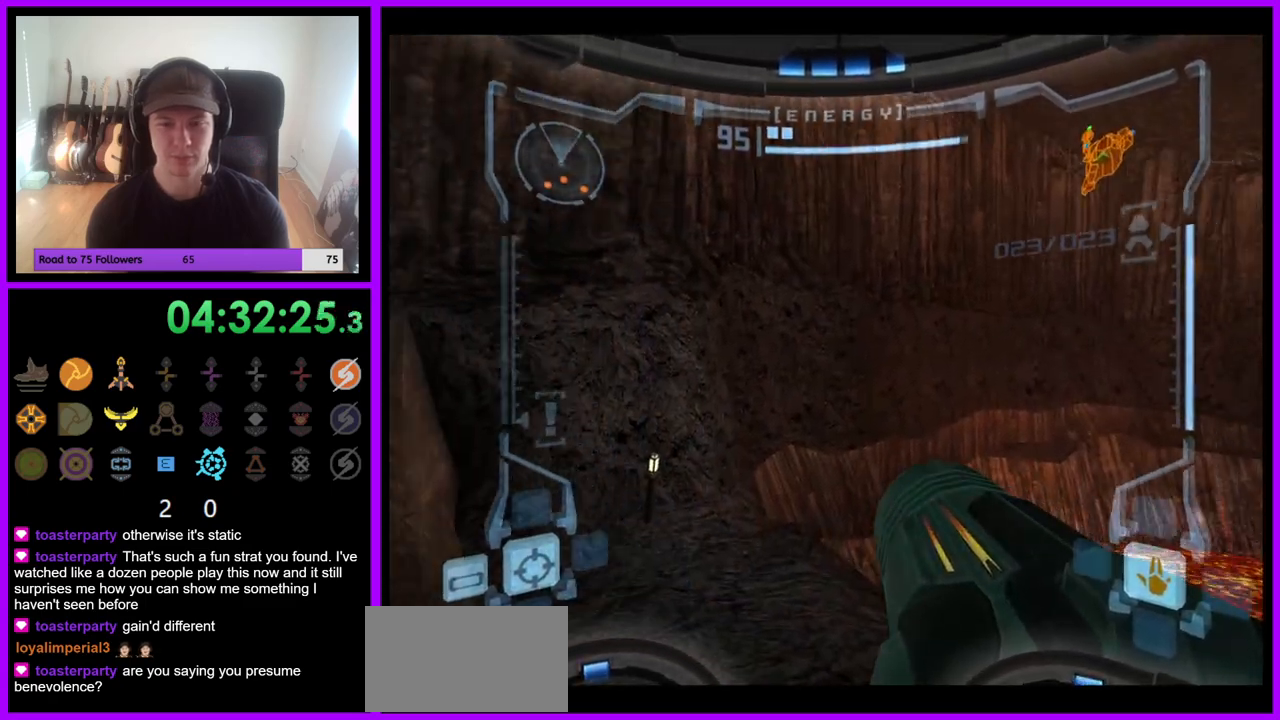
{"buttons": [], "left_stick": "left", "right_stick": "center", "events": [[267, "left_stick", "left"]]}
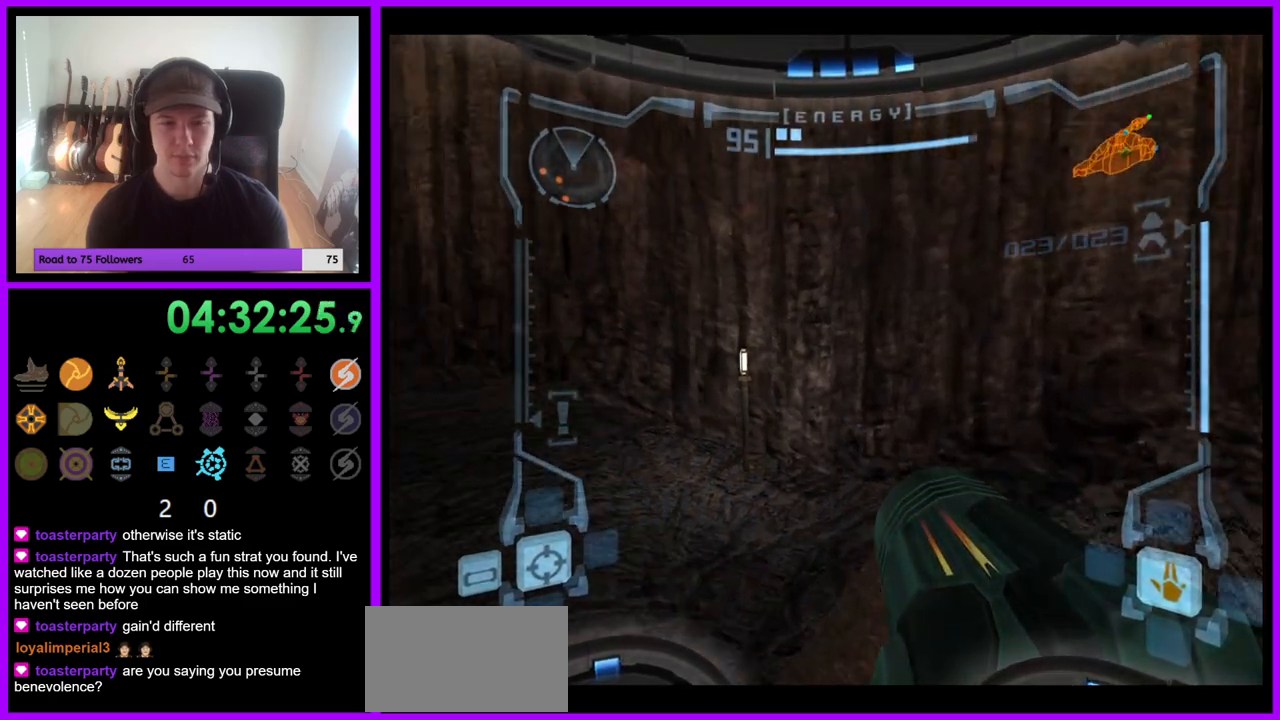
{"buttons": ["B"], "left_stick": "up-left", "right_stick": "center", "events": [[117, "left_stick", "up-left"], [467, "B", "down"]]}
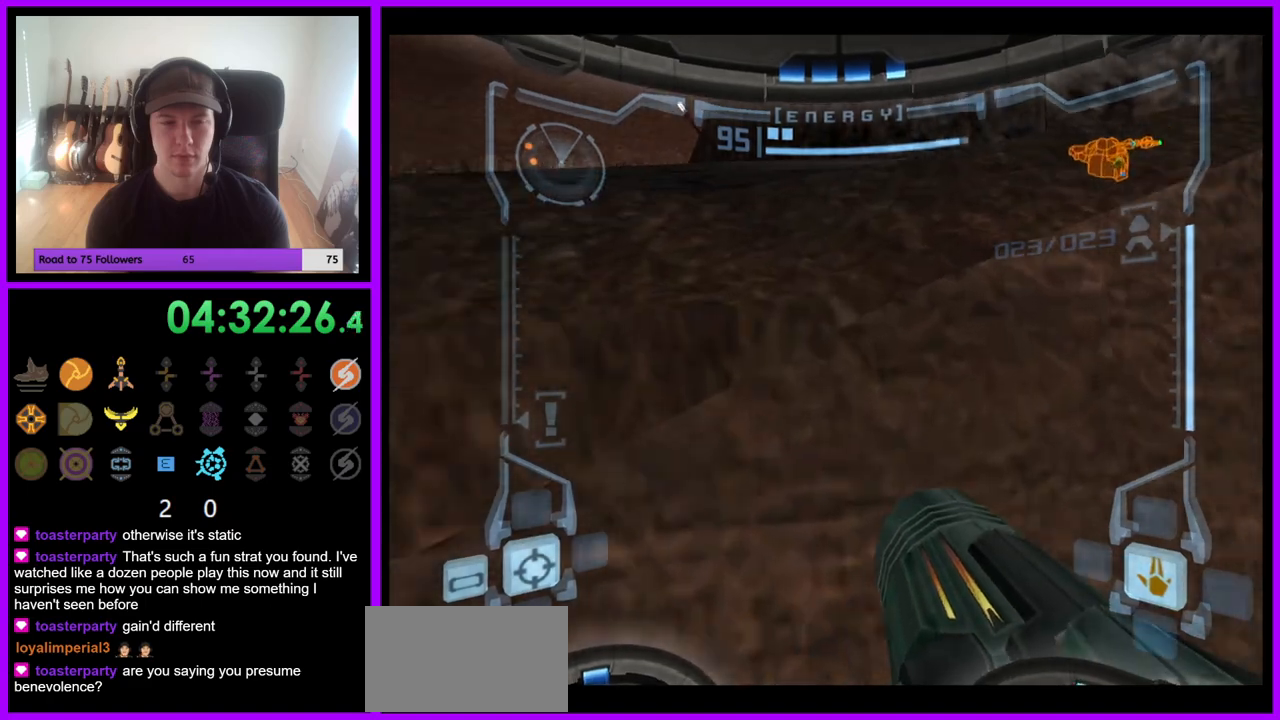
{"buttons": [], "left_stick": "up-left", "right_stick": "center", "events": [[100, "B", "up"]]}
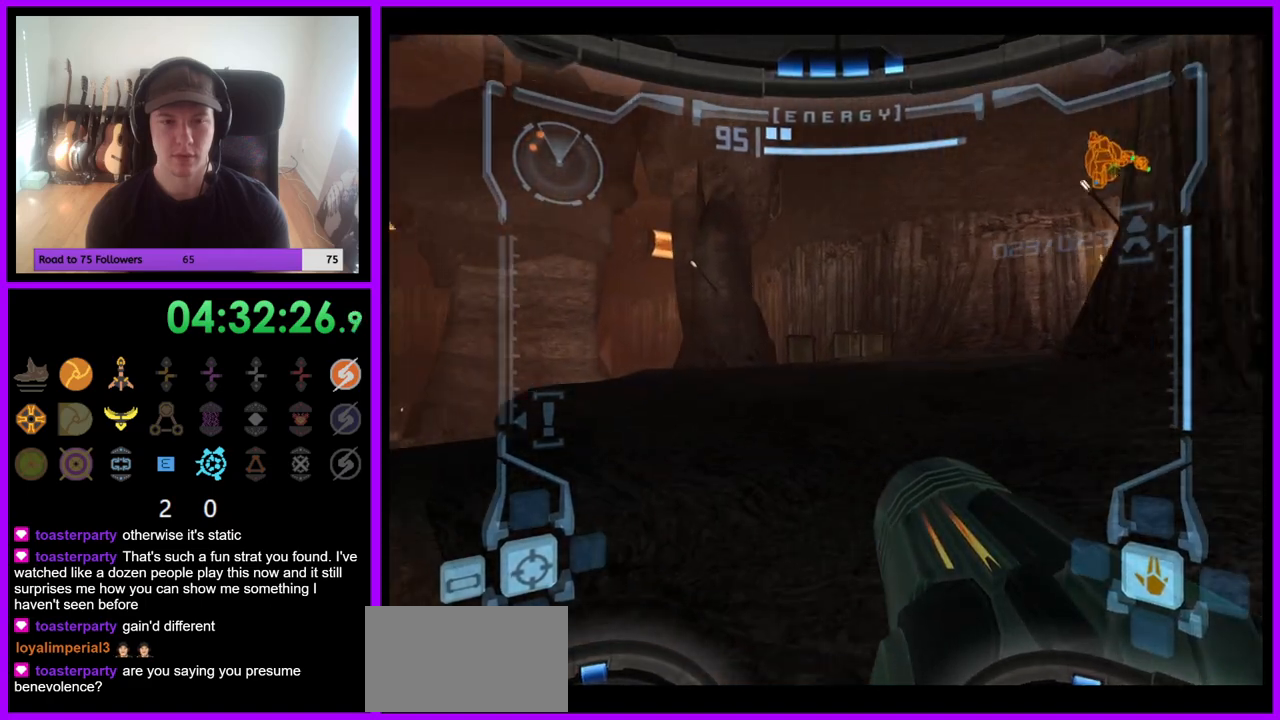
{"buttons": [], "left_stick": "up", "right_stick": "center", "events": [[83, "left_stick", "up"], [100, "L1", "down"], [150, "B", "down"], [267, "B", "up"], [417, "L1", "up"]]}
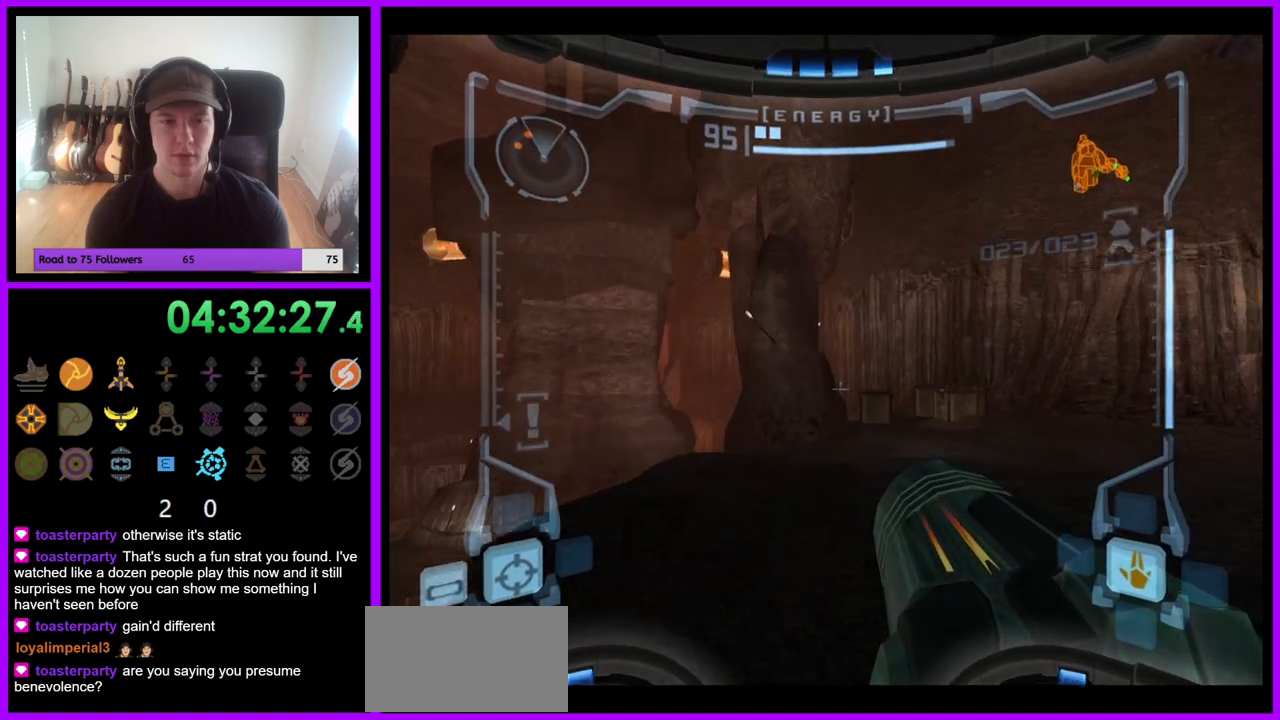
{"buttons": [], "left_stick": "left", "right_stick": "center", "events": [[17, "left_stick", "up-left"], [167, "left_stick", "left"]]}
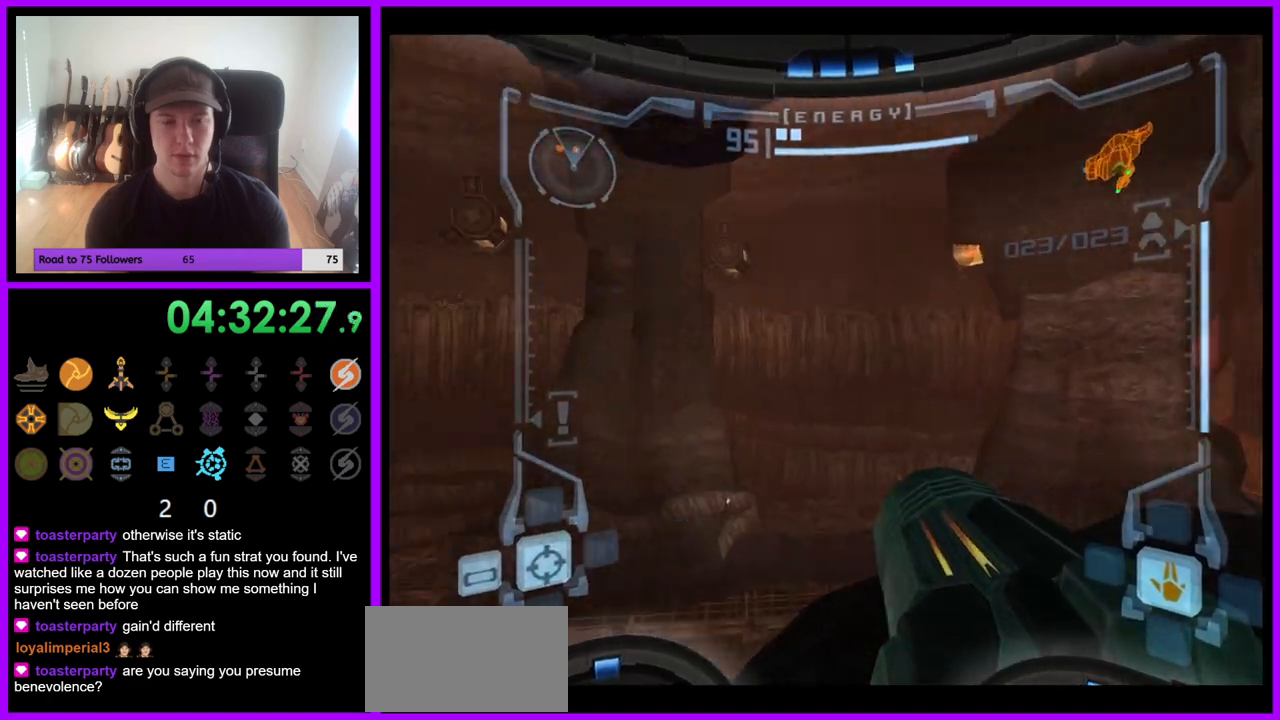
{"buttons": ["R1"], "left_stick": "center", "right_stick": "center", "events": [[433, "R1", "down"], [483, "left_stick", "center"]]}